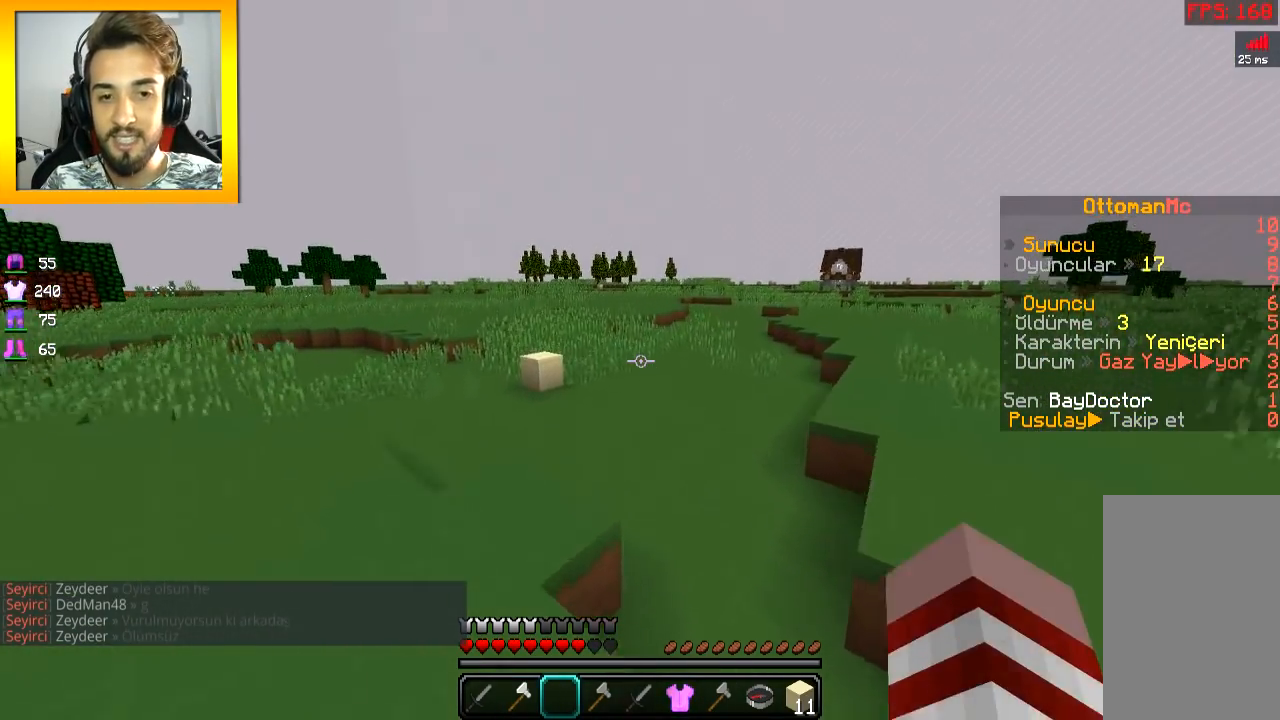
Gameplay with keyboard and mouse; each line is a JSON object with the keys and mouse buttons held at the frame after it. "events" lists presses ("down") and releases ("up") of "a", "d", "s", "space", "w", "mouse_left" and "mouse_right" between this image and that frame as [ms after this image, input, new state], when the widget could be followed in between. "mouse_left", "mouse_right" = the "left", "right" buttons of the "mouse" list. No other keys are recorded. Fast repeated clicks can show as one long hold. Mouse movement is not recorded.
{"keys": ["space", "w"], "mouse": [], "events": [[333, "a", "down"], [483, "a", "up"]]}
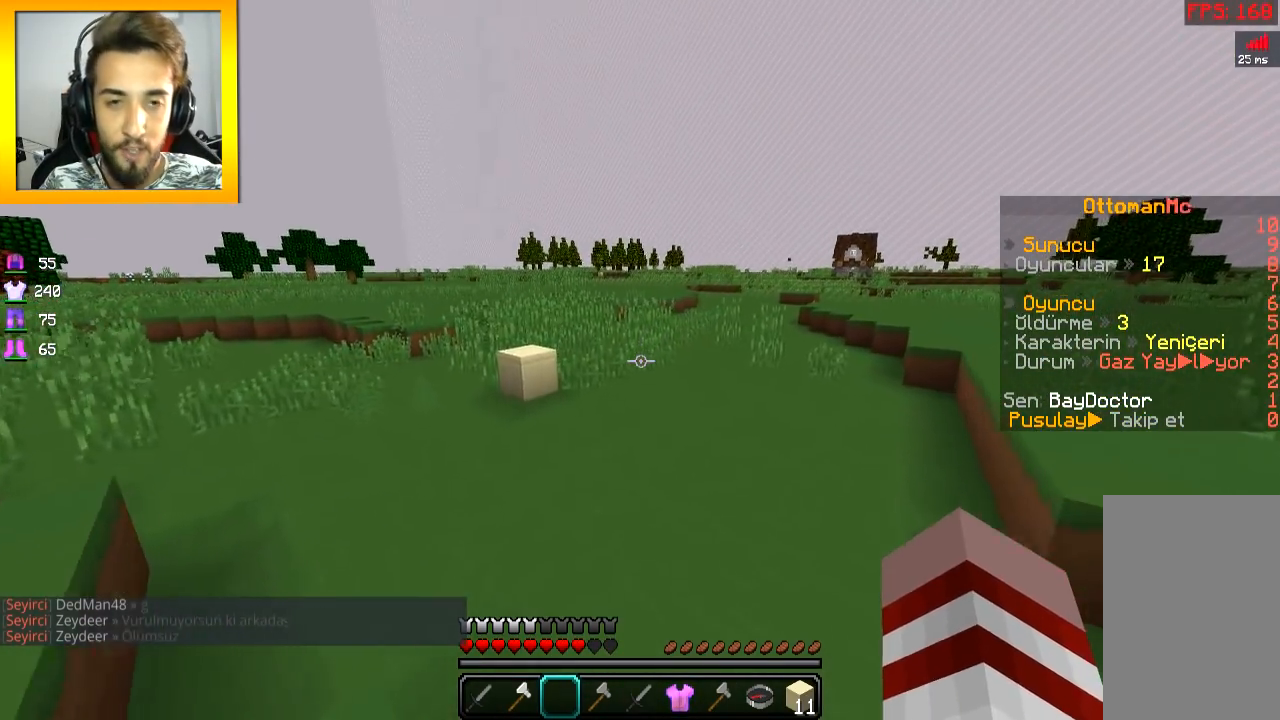
{"keys": ["a", "w"], "mouse": [], "events": [[384, "a", "down"], [384, "space", "up"]]}
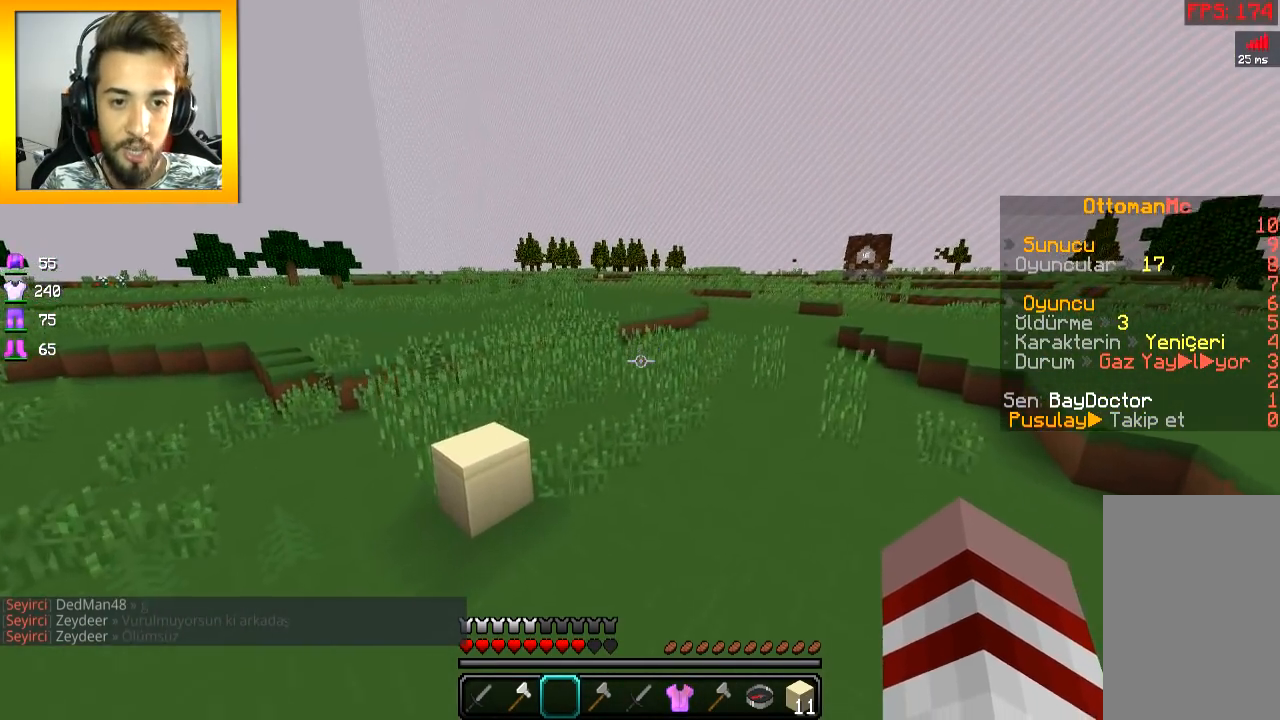
{"keys": ["space", "w"], "mouse": [], "events": [[233, "a", "up"], [433, "space", "down"]]}
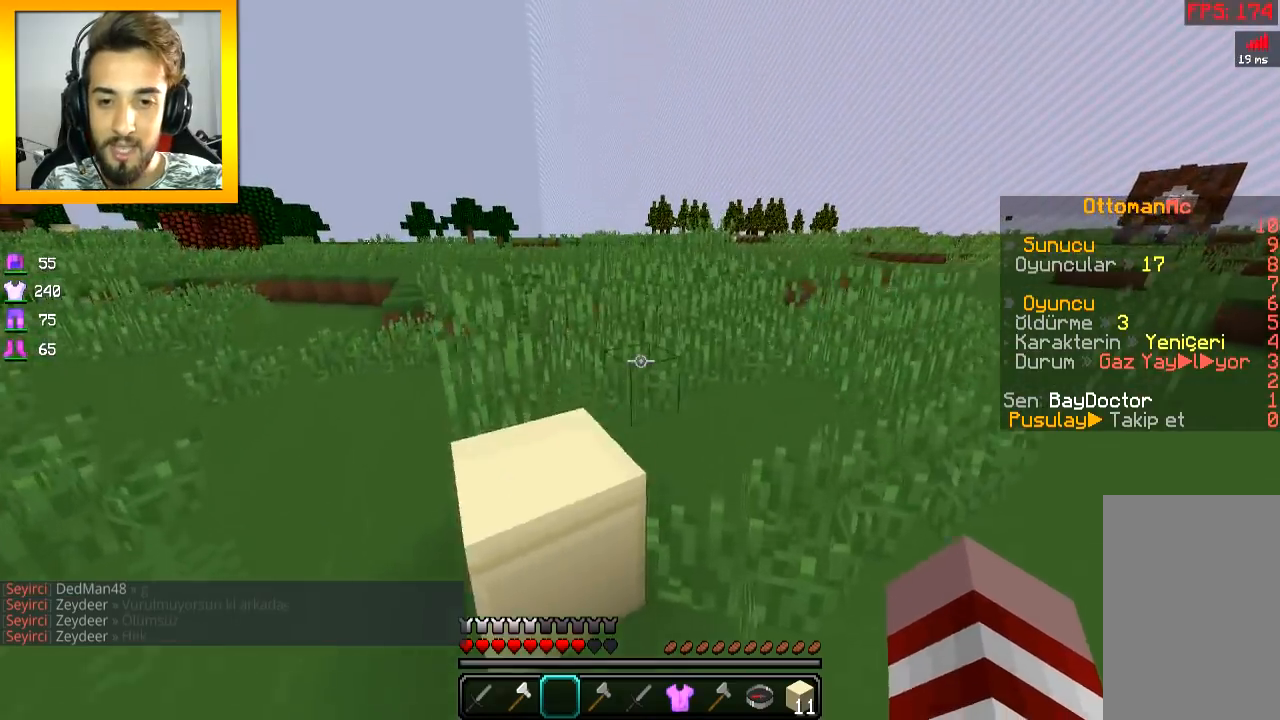
{"keys": ["d", "space", "w"], "mouse": [], "events": [[34, "space", "up"], [284, "space", "down"], [434, "d", "down"]]}
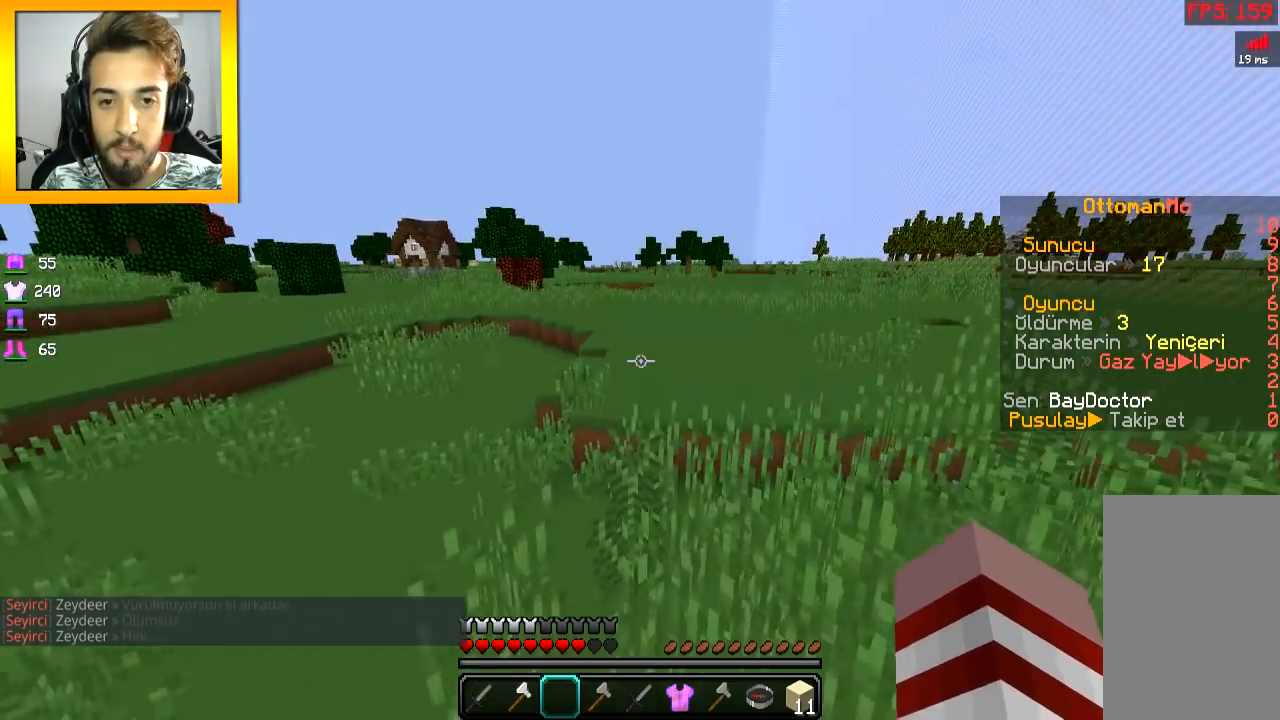
{"keys": ["a", "w"], "mouse": [], "events": [[33, "space", "up"], [133, "d", "up"], [383, "a", "down"]]}
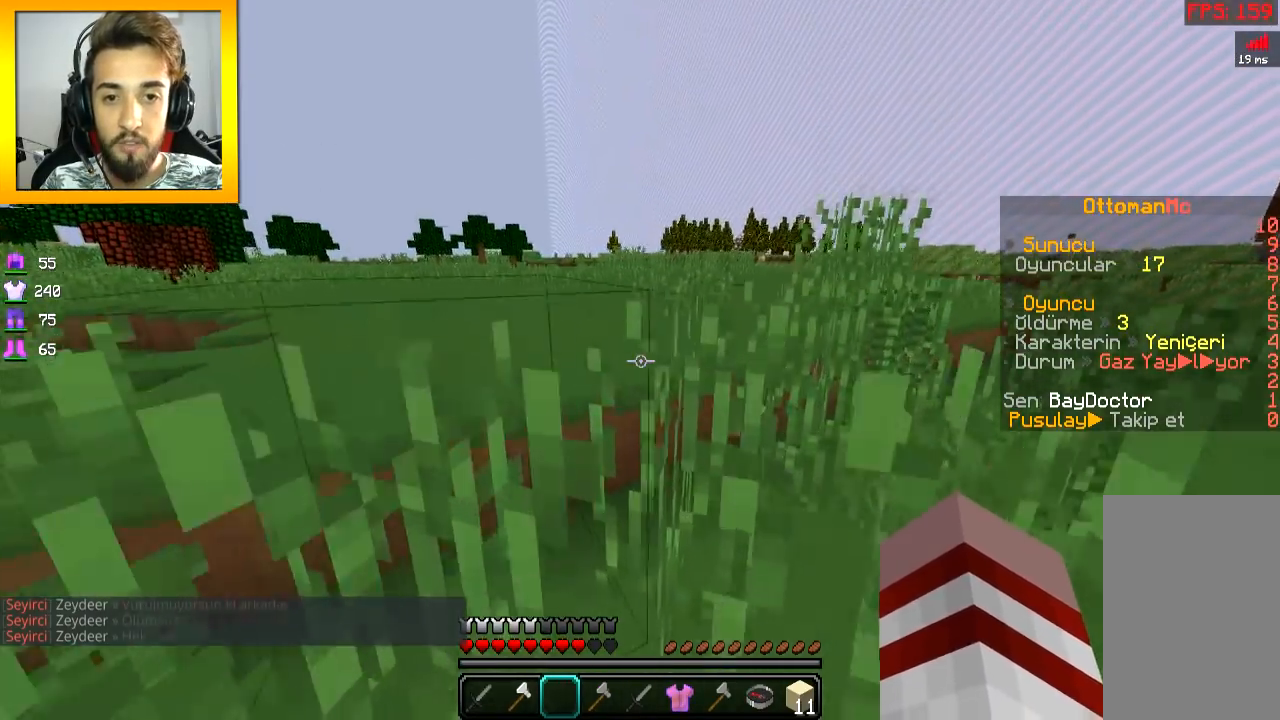
{"keys": ["a", "w"], "mouse": [], "events": [[34, "space", "down"], [134, "space", "up"]]}
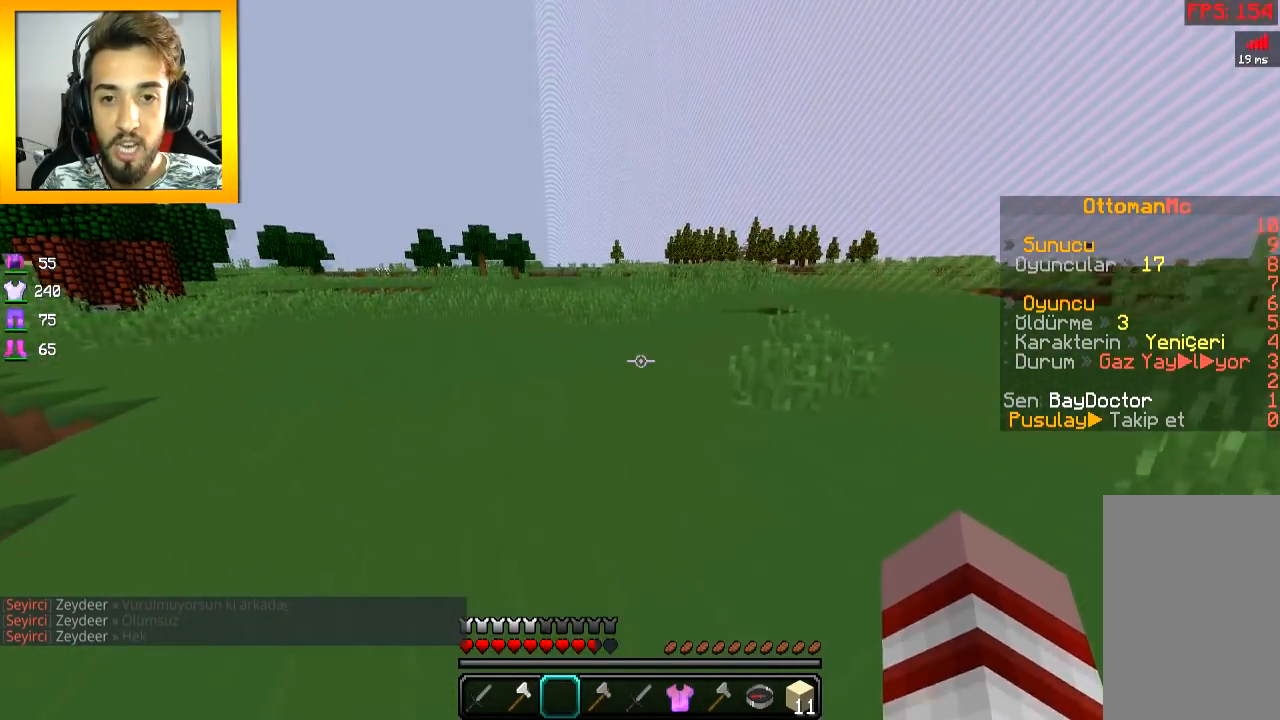
{"keys": ["a", "w"], "mouse": [], "events": [[83, "space", "down"], [283, "space", "up"]]}
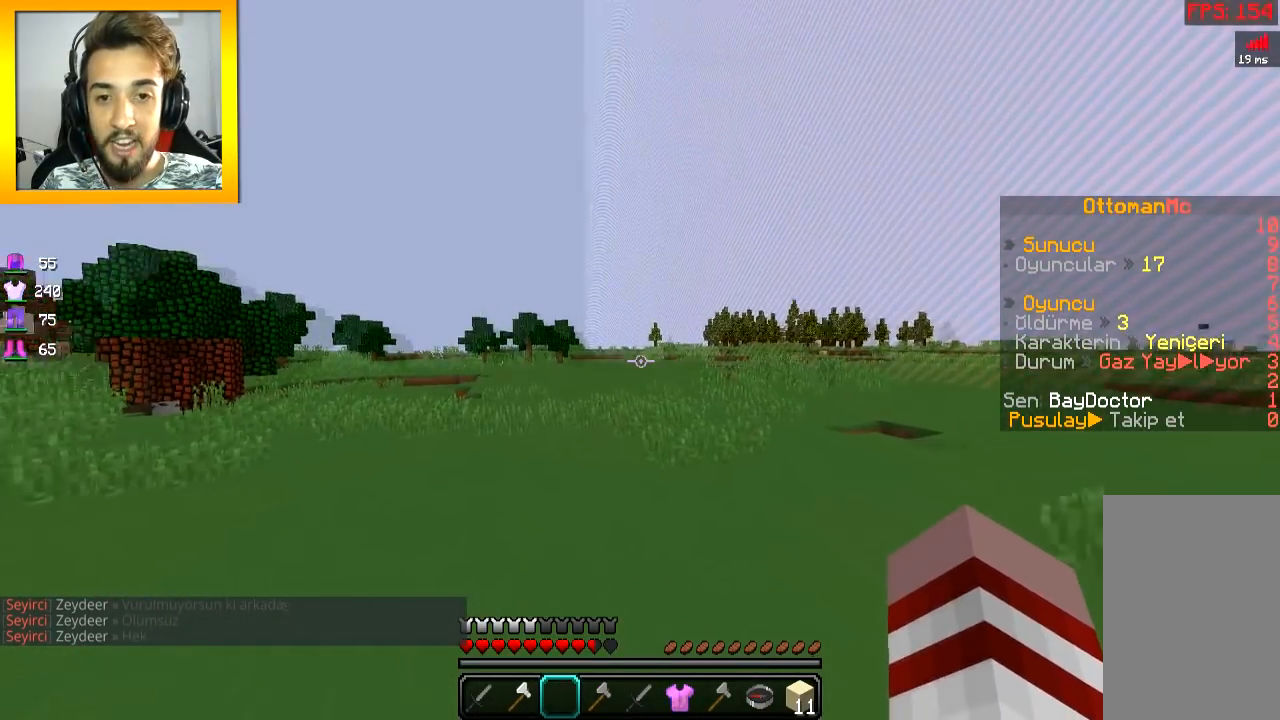
{"keys": [], "mouse": [], "events": [[134, "w", "up"], [284, "a", "up"]]}
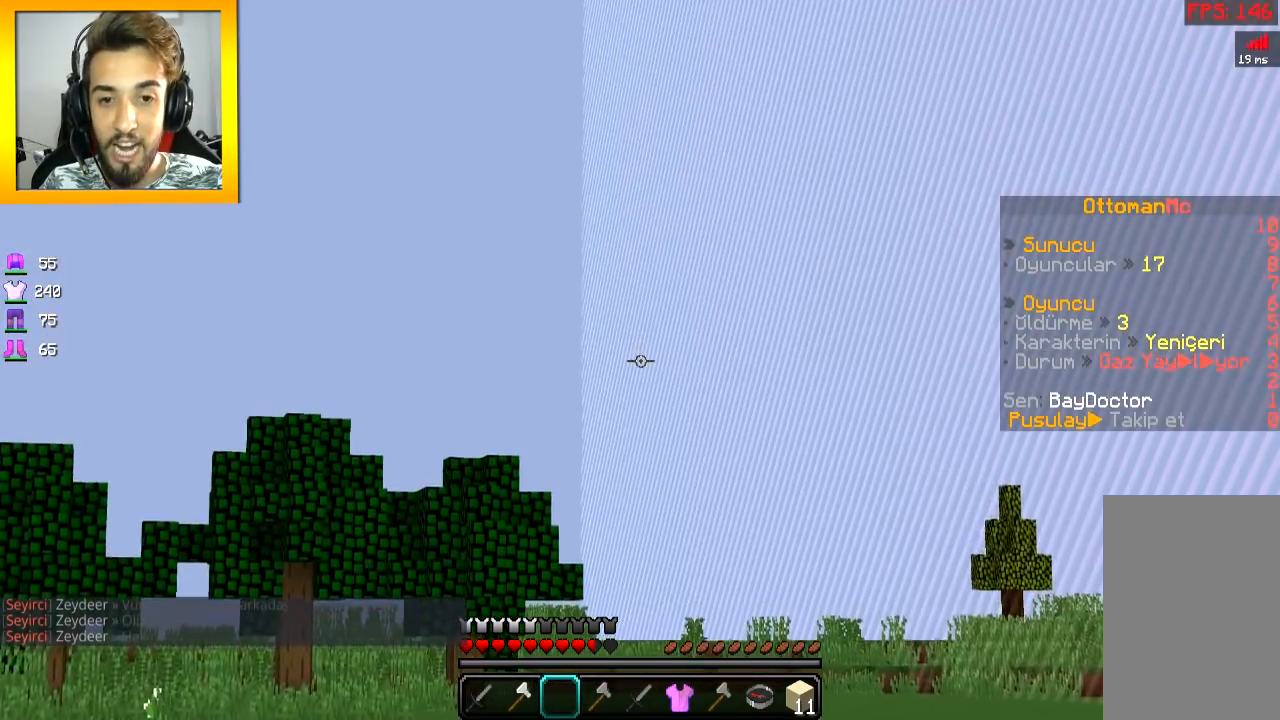
{"keys": ["space", "w"], "mouse": [], "events": [[116, "a", "down"], [116, "w", "down"], [267, "space", "down"], [433, "a", "up"]]}
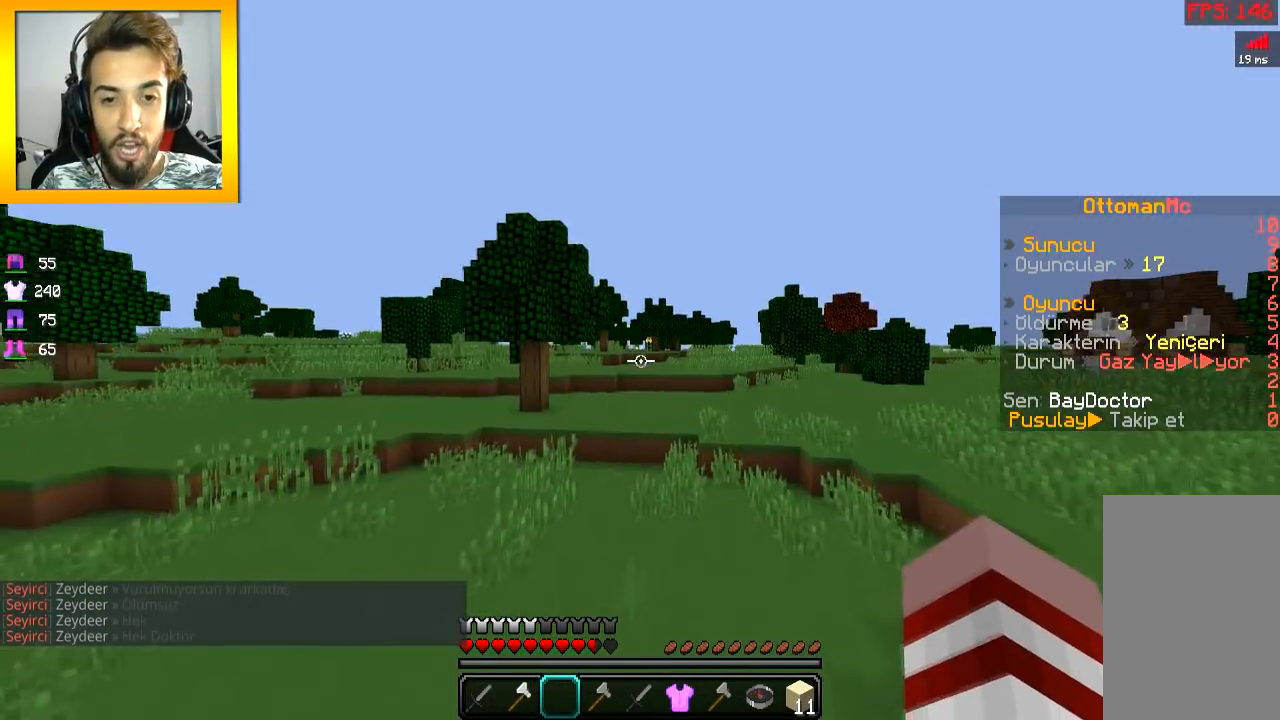
{"keys": ["space", "w"], "mouse": [], "events": [[67, "a", "down"], [184, "a", "up"]]}
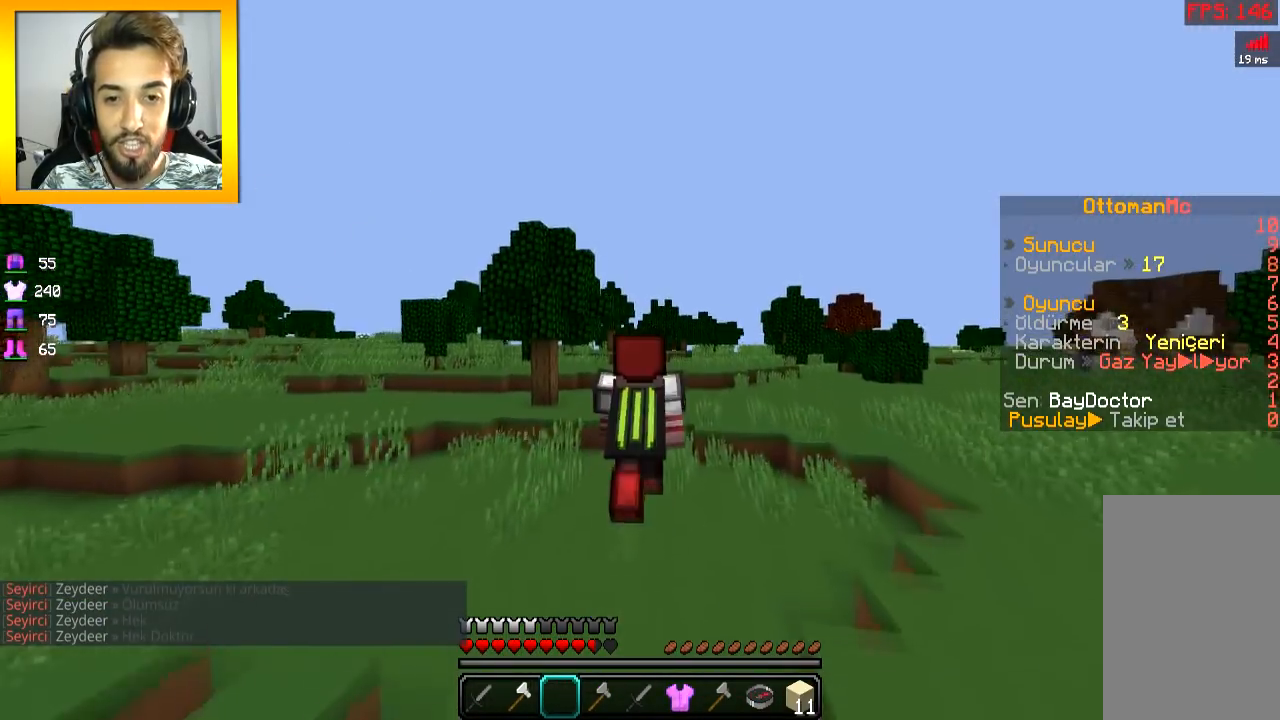
{"keys": ["space", "w"], "mouse": [], "events": []}
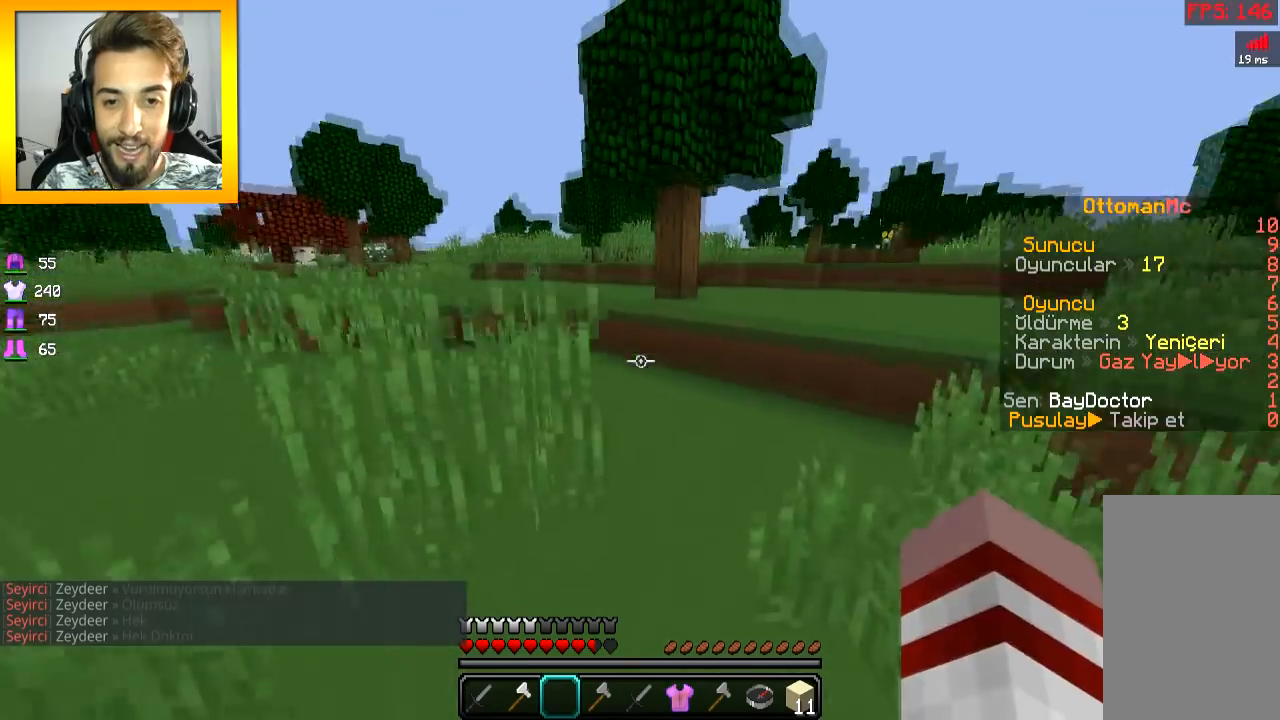
{"keys": ["w"], "mouse": [], "events": [[234, "space", "up"]]}
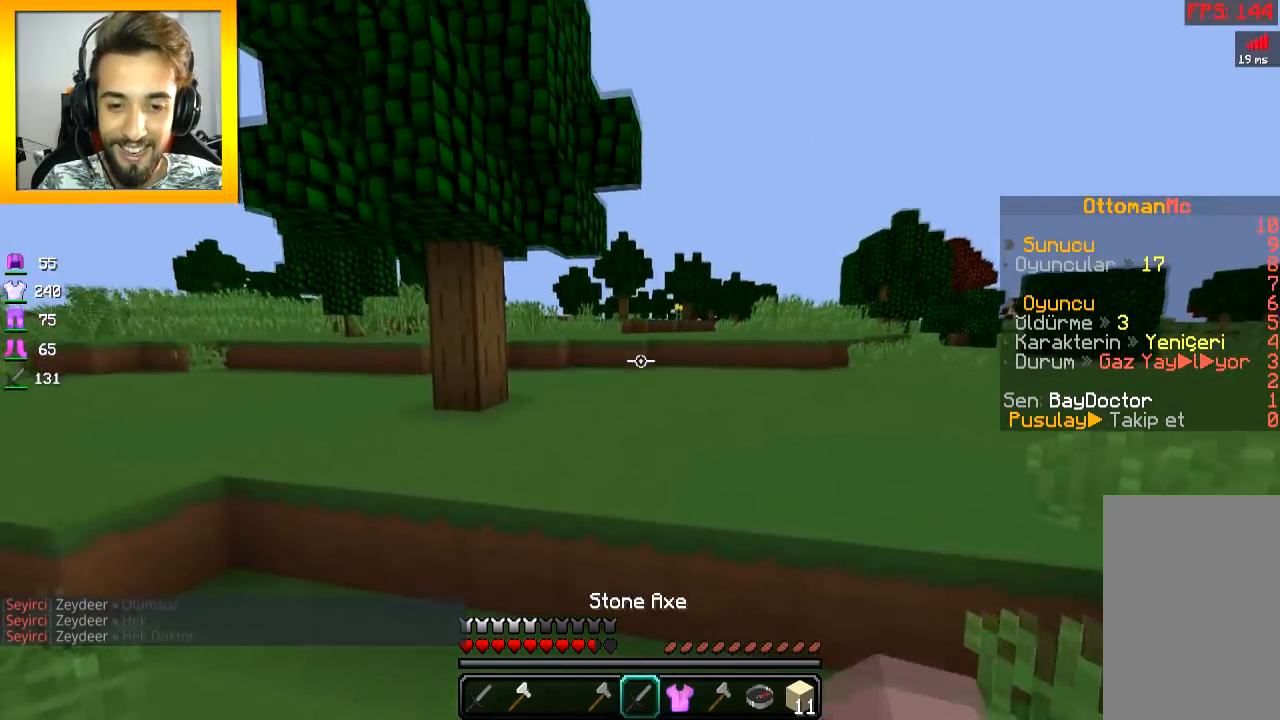
{"keys": ["d", "w"], "mouse": [], "events": [[16, "space", "down"], [367, "space", "up"], [467, "d", "down"]]}
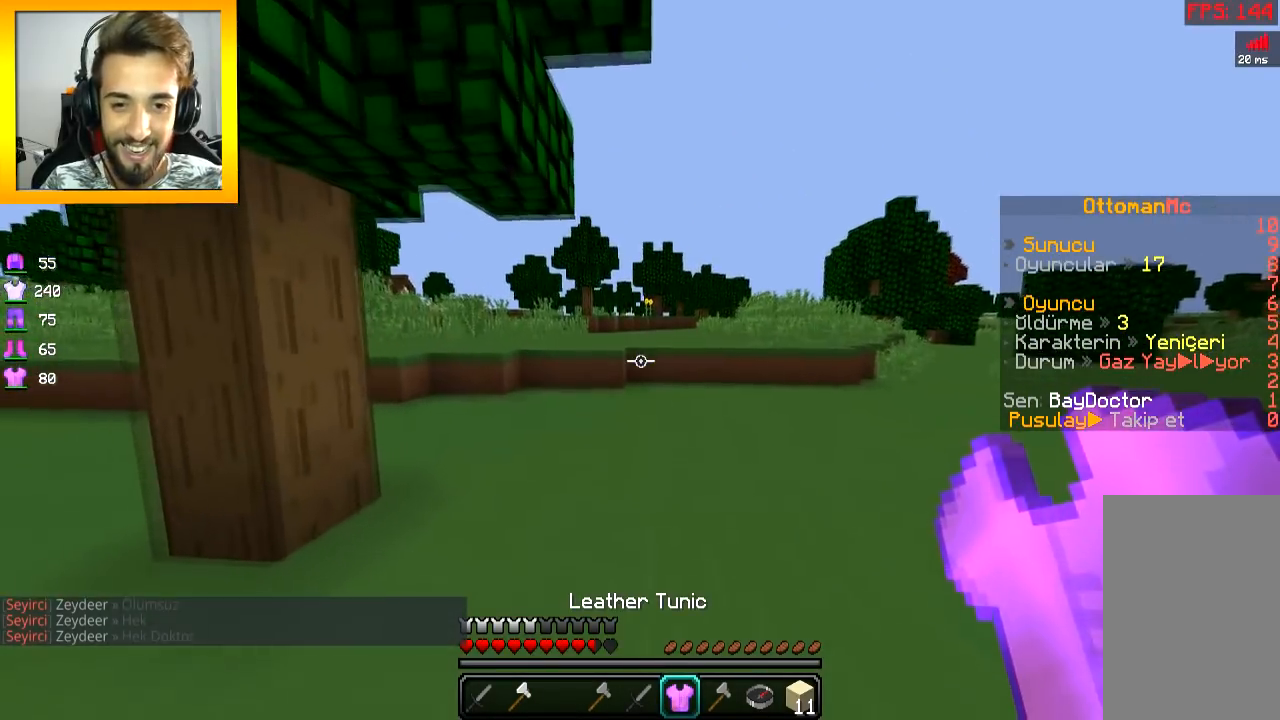
{"keys": ["a", "w"], "mouse": [], "events": [[117, "space", "down"], [184, "d", "up"], [267, "space", "up"], [467, "a", "down"]]}
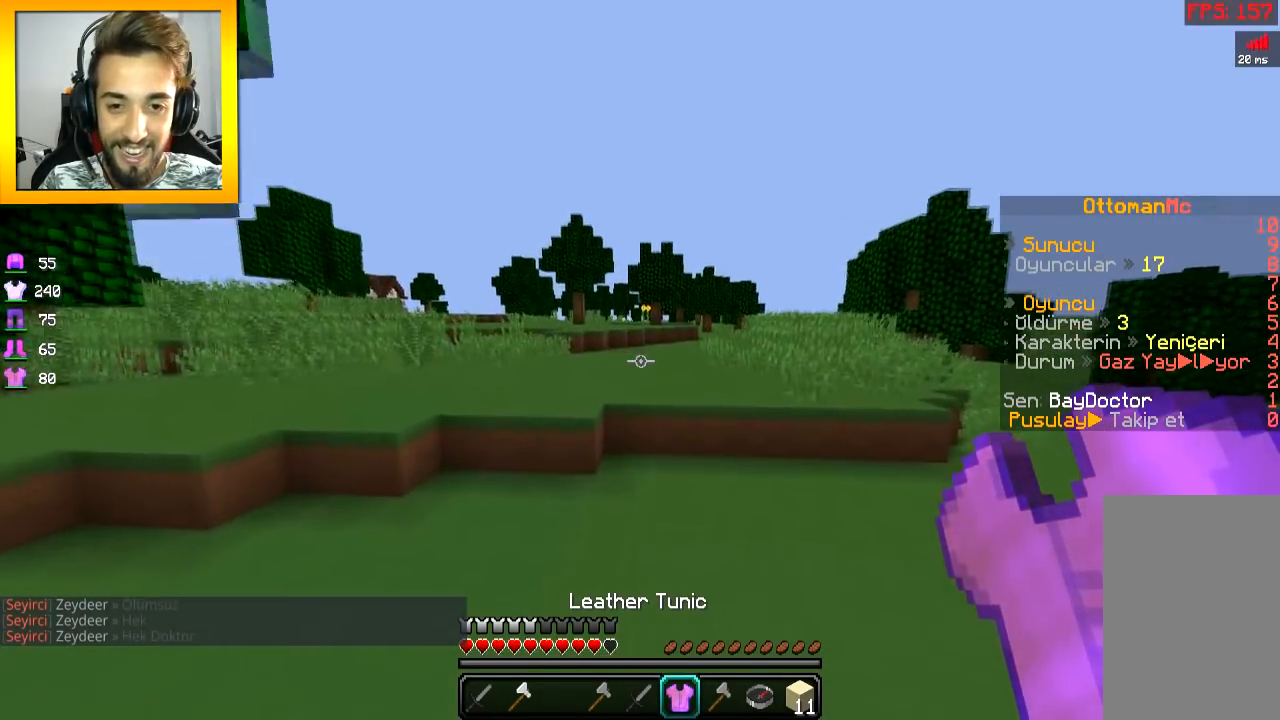
{"keys": ["w"], "mouse": [], "events": [[133, "a", "up"]]}
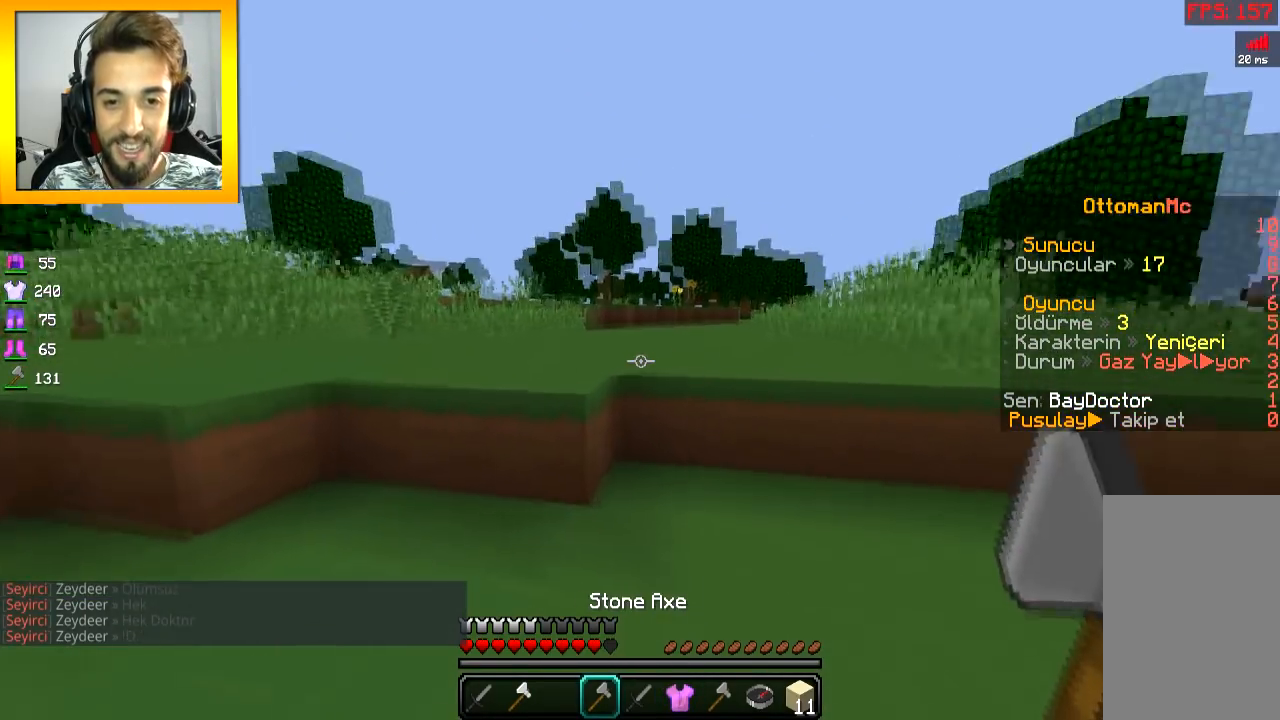
{"keys": ["w"], "mouse": [], "events": [[217, "space", "down"], [334, "space", "up"]]}
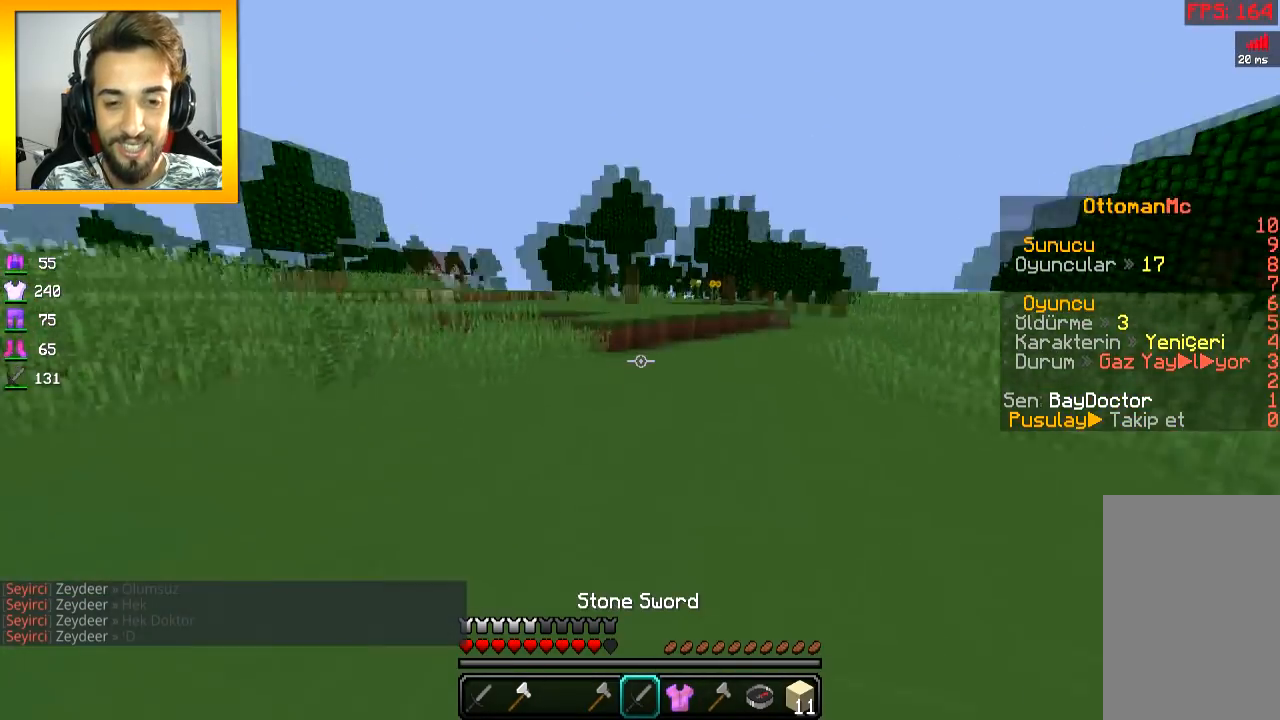
{"keys": ["space", "w"], "mouse": [], "events": [[66, "space", "down"], [166, "a", "down"], [283, "a", "up"]]}
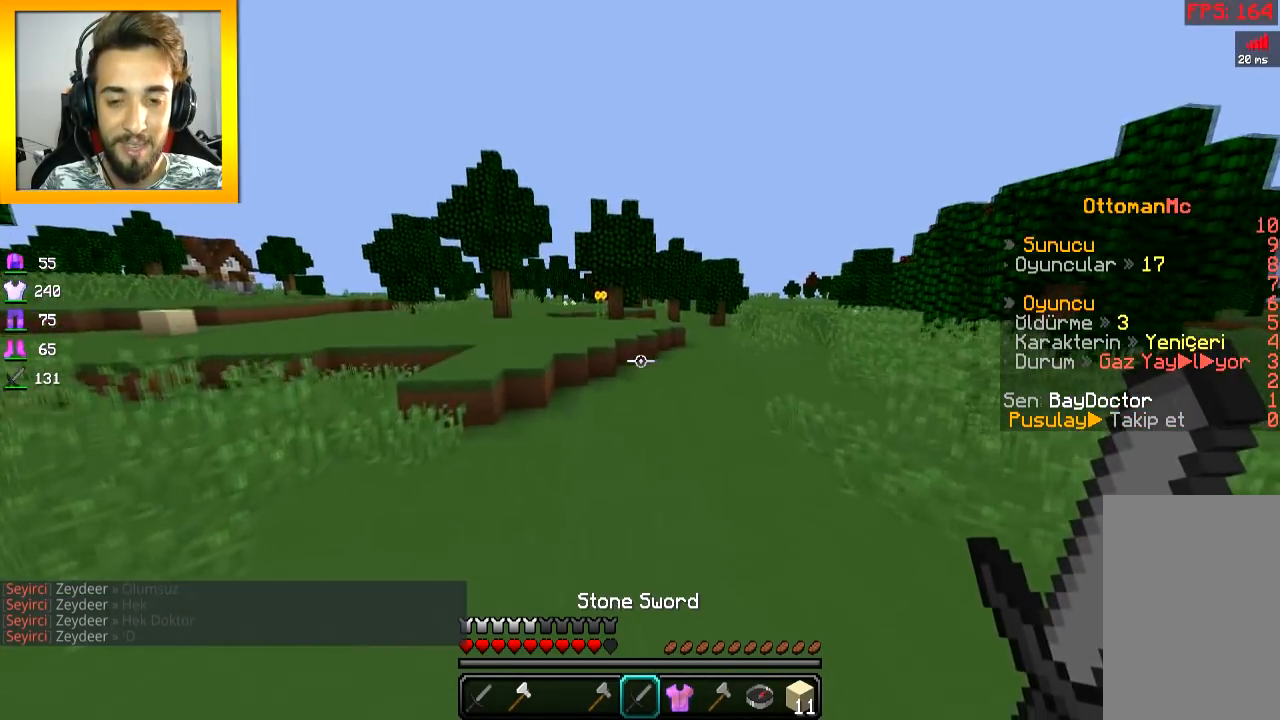
{"keys": ["w"], "mouse": [], "events": [[317, "a", "down"], [384, "a", "up"], [384, "space", "up"]]}
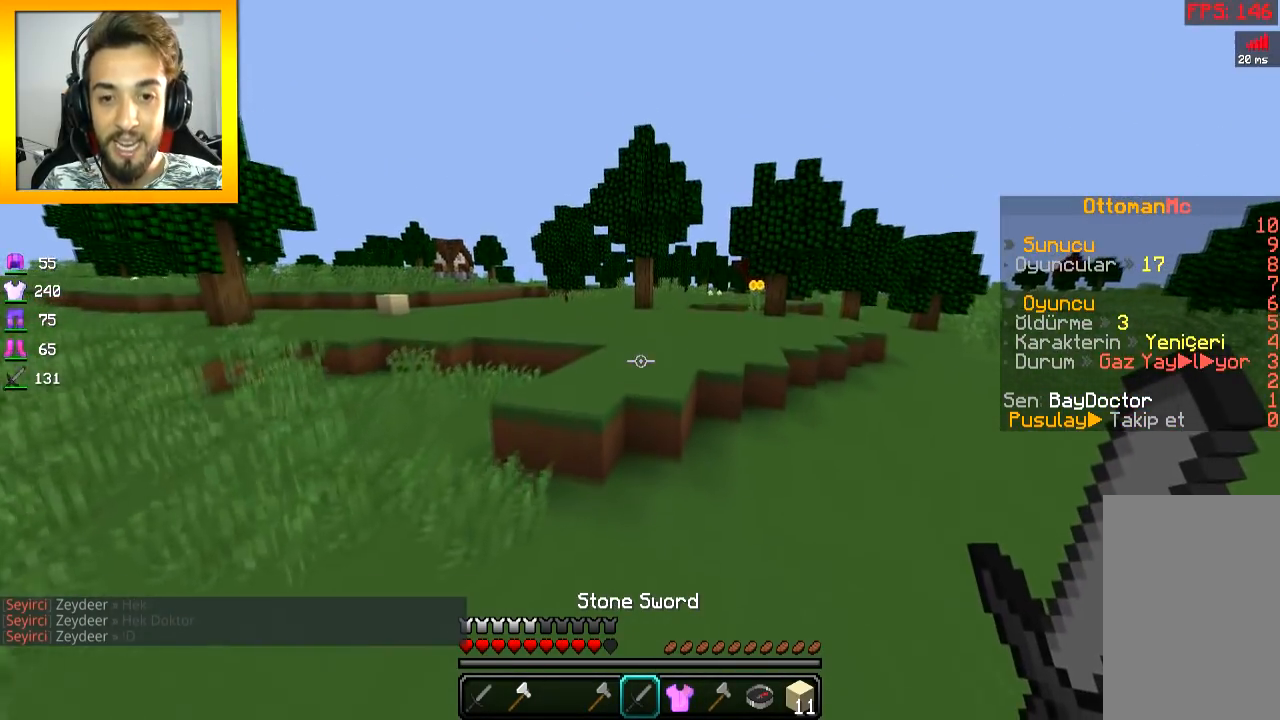
{"keys": ["a", "space", "w"], "mouse": [], "events": [[417, "space", "down"], [467, "a", "down"]]}
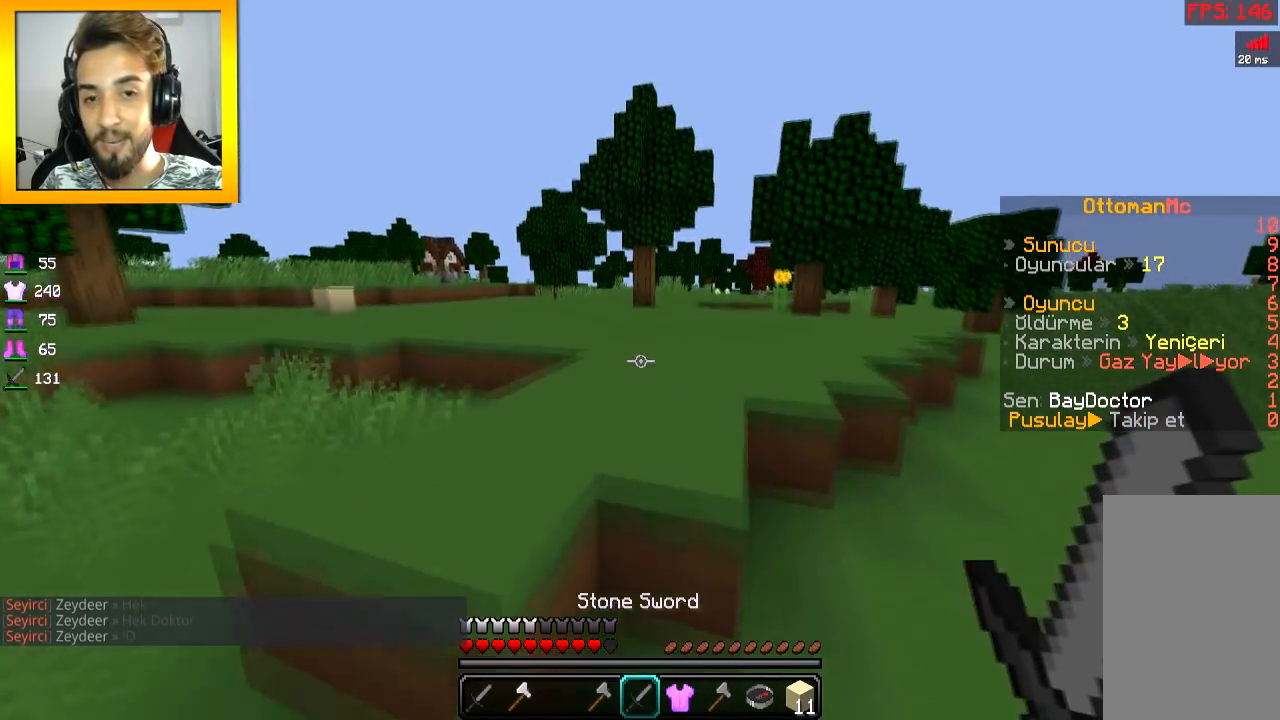
{"keys": ["space", "w"], "mouse": [], "events": [[34, "space", "up"], [67, "a", "up"], [367, "space", "down"]]}